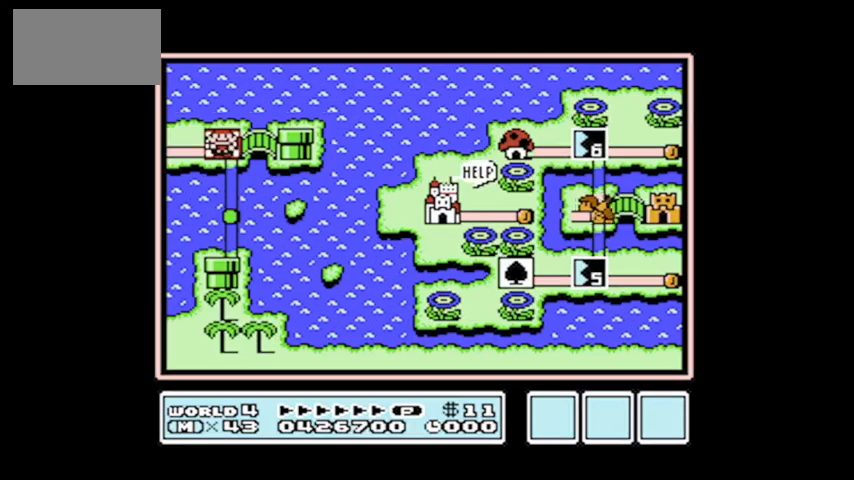
Gameplay with a controller (Nintendo layout); each line is a JSON object with the inputs held at the frame after it. "events" lists button and stick changes between this image and that frame as [ms after this image, input, new state], when the widget could be followed in between. Not read: L3 R3.
{"buttons": [], "events": []}
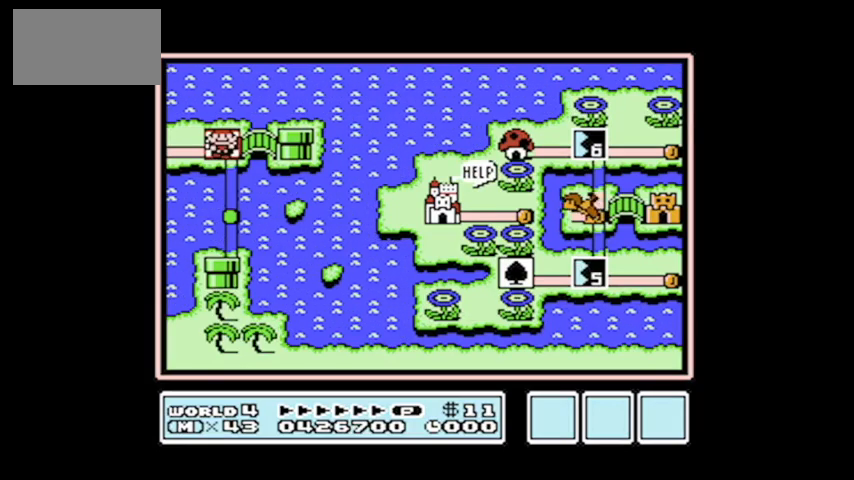
{"buttons": [], "events": []}
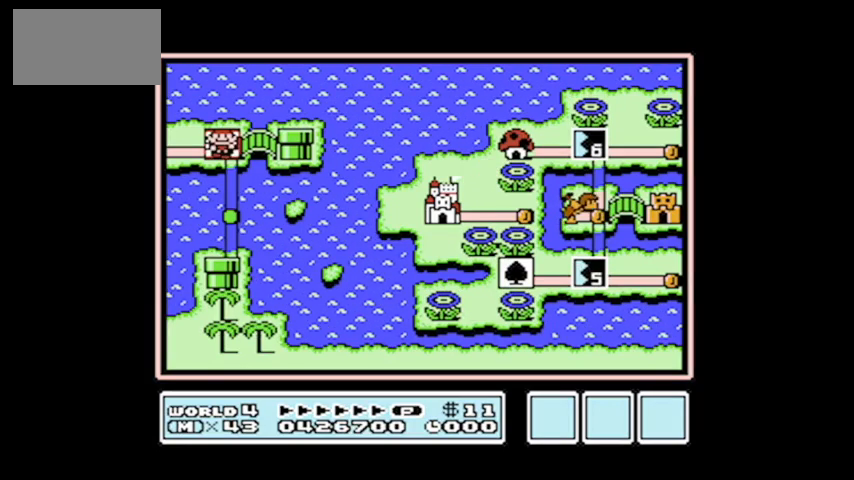
{"buttons": [], "events": []}
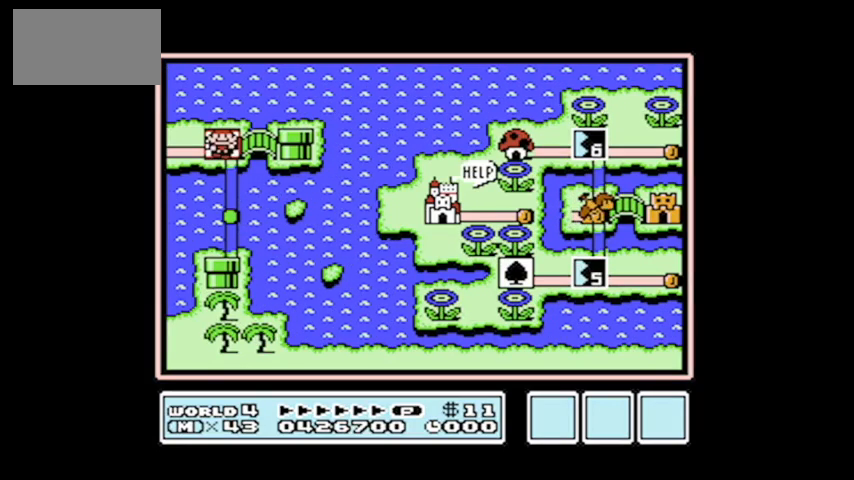
{"buttons": [], "events": []}
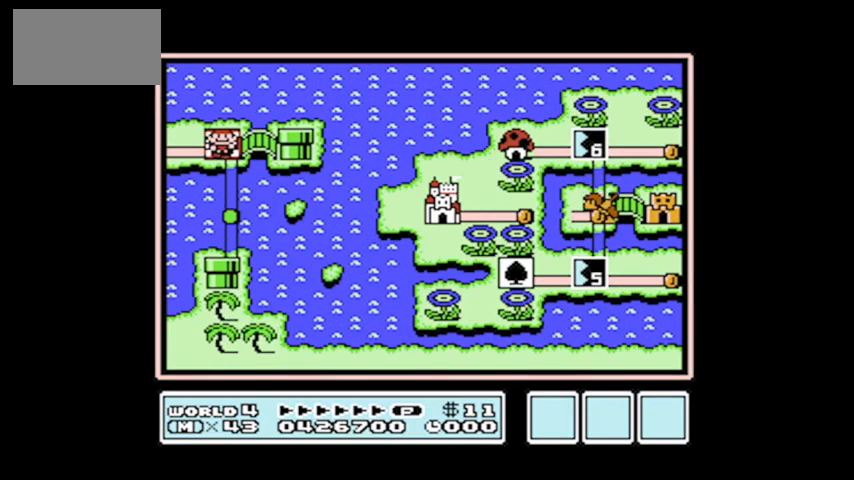
{"buttons": [], "events": [[201, "DPAD_RIGHT", "down"], [367, "DPAD_RIGHT", "up"]]}
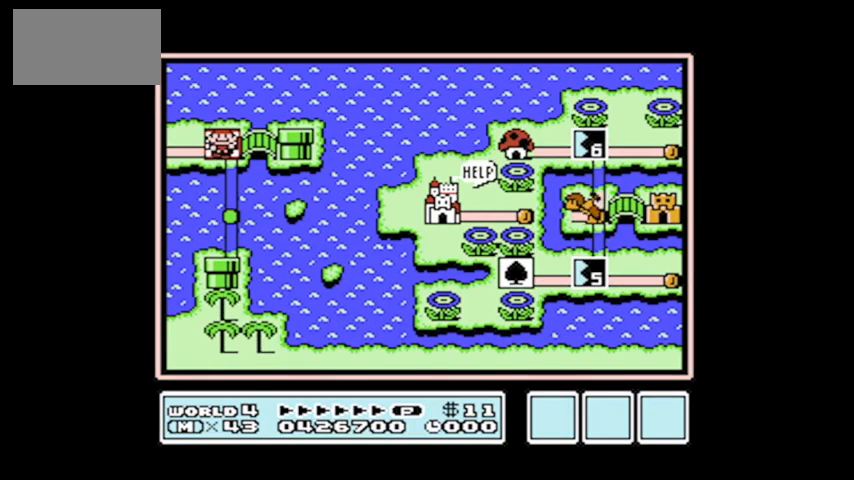
{"buttons": [], "events": [[267, "A", "down"], [467, "A", "up"]]}
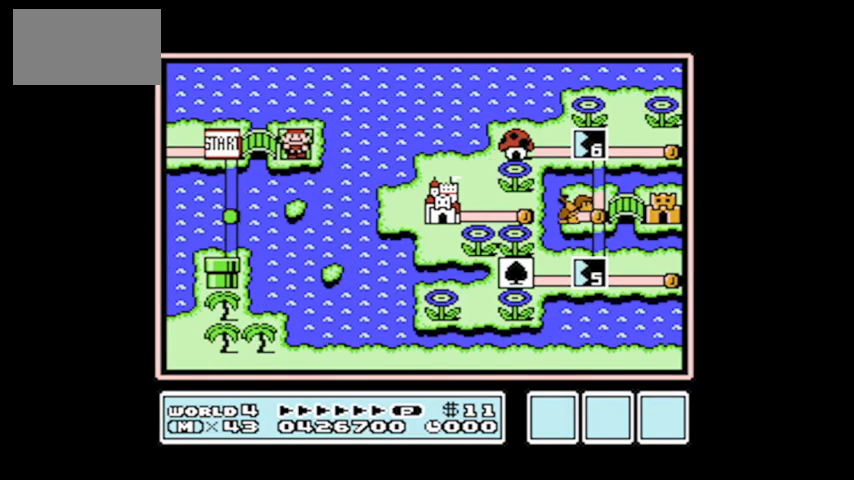
{"buttons": [], "events": []}
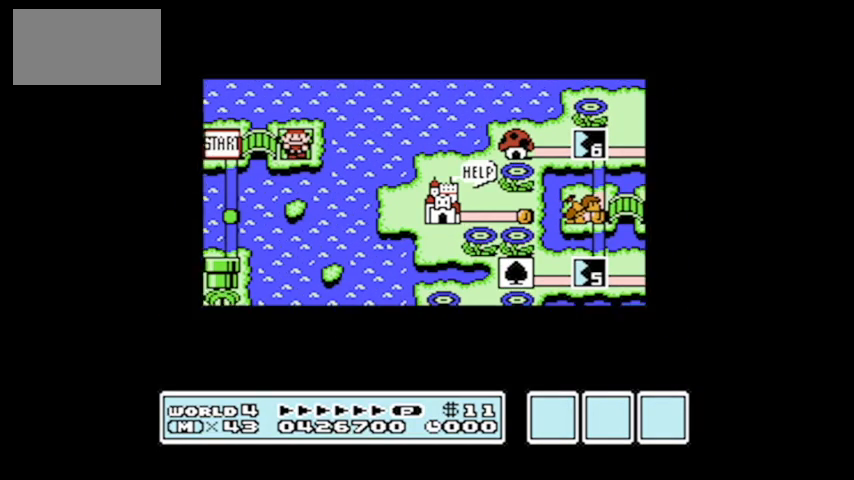
{"buttons": [], "events": []}
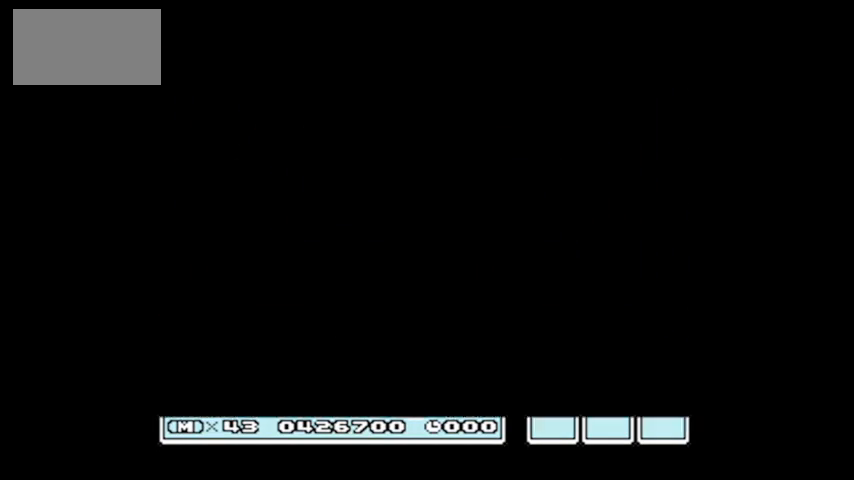
{"buttons": ["B", "DPAD_RIGHT"], "events": [[100, "DPAD_RIGHT", "down"], [134, "B", "down"]]}
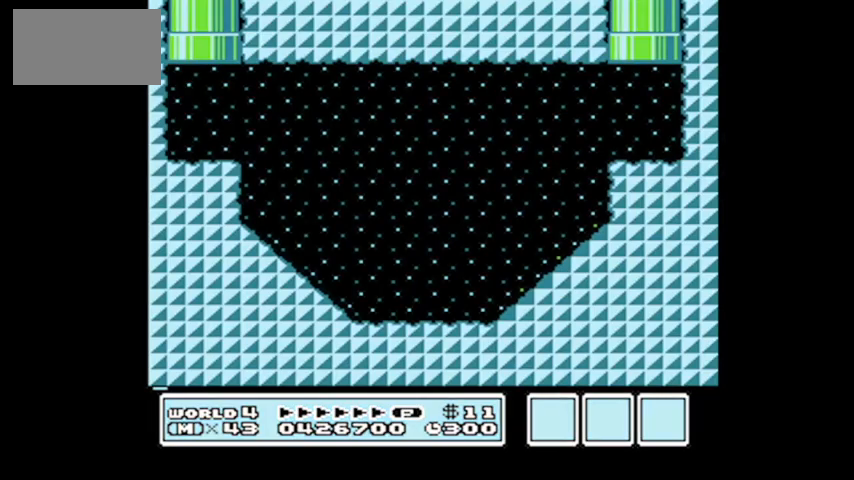
{"buttons": ["B", "DPAD_RIGHT"], "events": []}
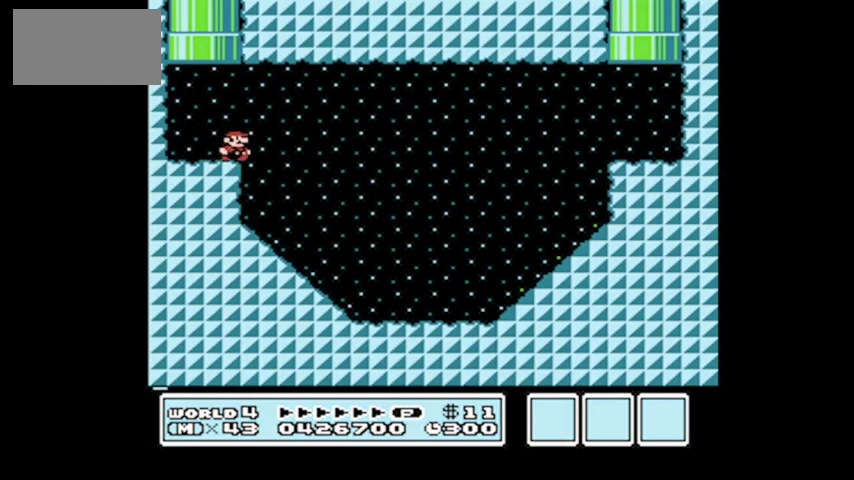
{"buttons": ["B", "DPAD_RIGHT"], "events": []}
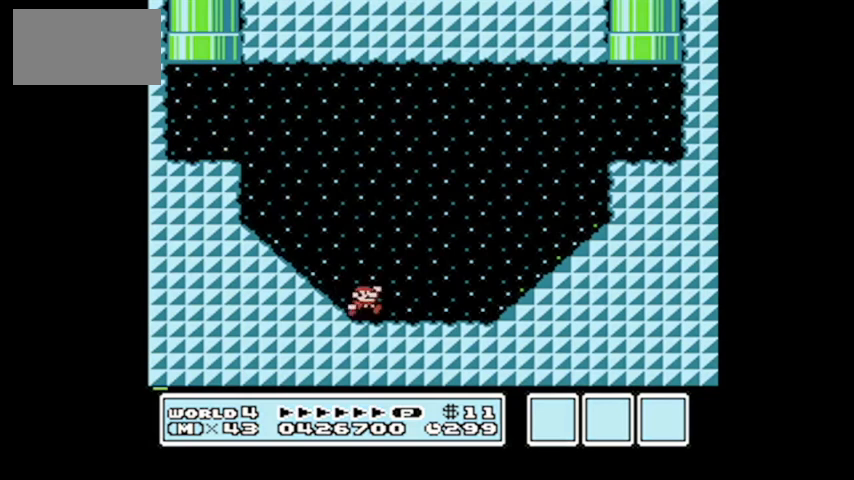
{"buttons": ["A", "B", "DPAD_RIGHT"], "events": [[67, "A", "down"]]}
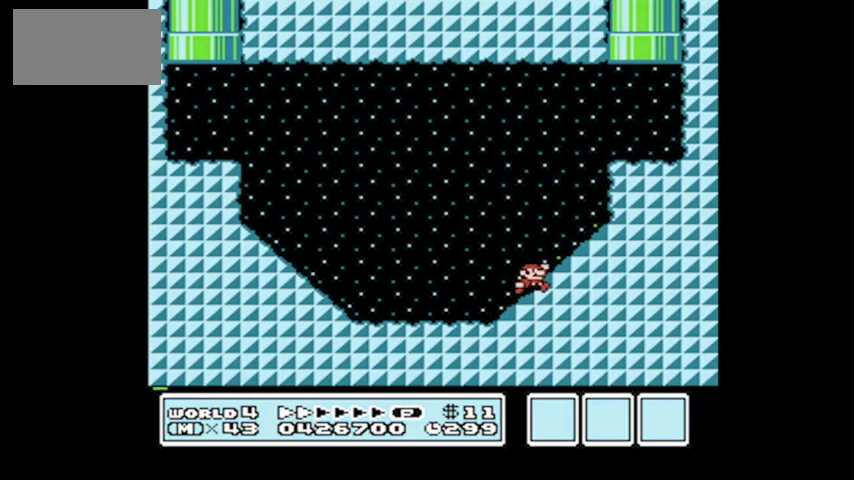
{"buttons": ["DPAD_LEFT"], "events": [[134, "A", "up"], [234, "B", "up"], [401, "DPAD_RIGHT", "up"], [501, "DPAD_LEFT", "down"]]}
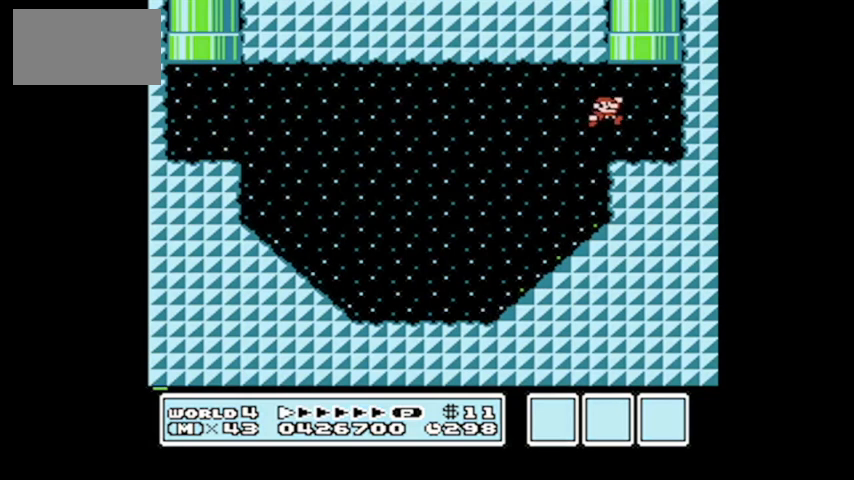
{"buttons": [], "events": [[334, "DPAD_LEFT", "up"]]}
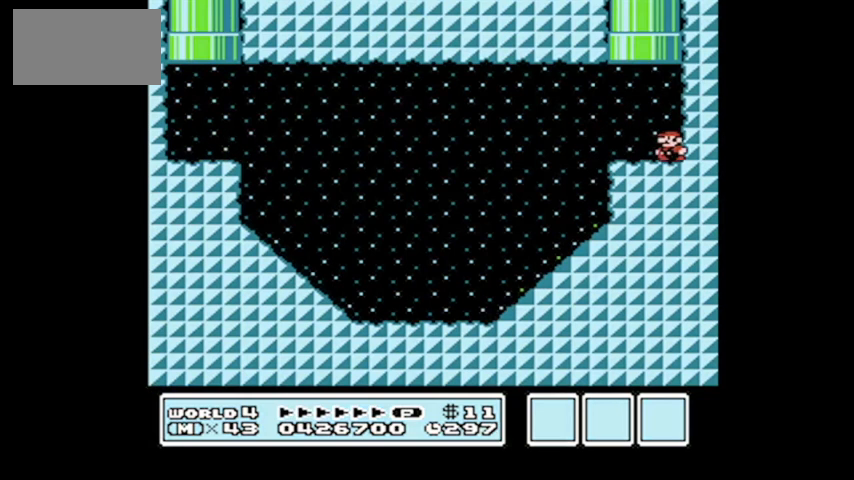
{"buttons": [], "events": [[267, "DPAD_UP", "down"], [401, "DPAD_UP", "up"]]}
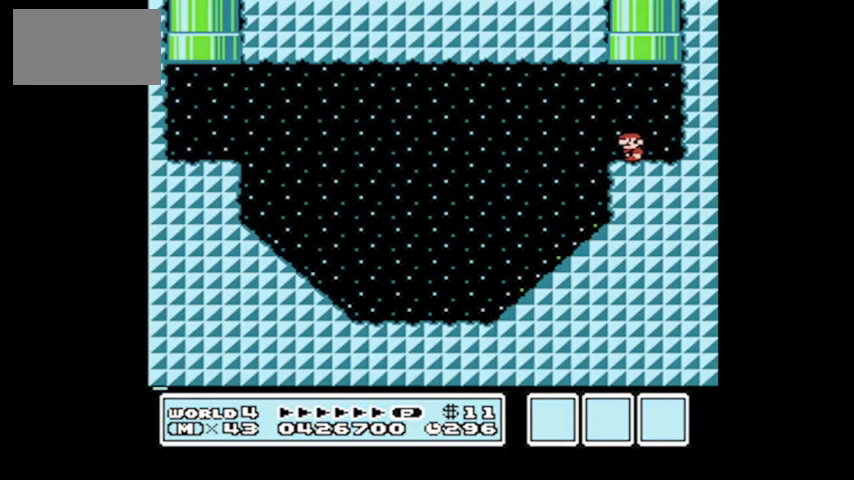
{"buttons": ["DPAD_RIGHT"], "events": [[467, "DPAD_RIGHT", "down"]]}
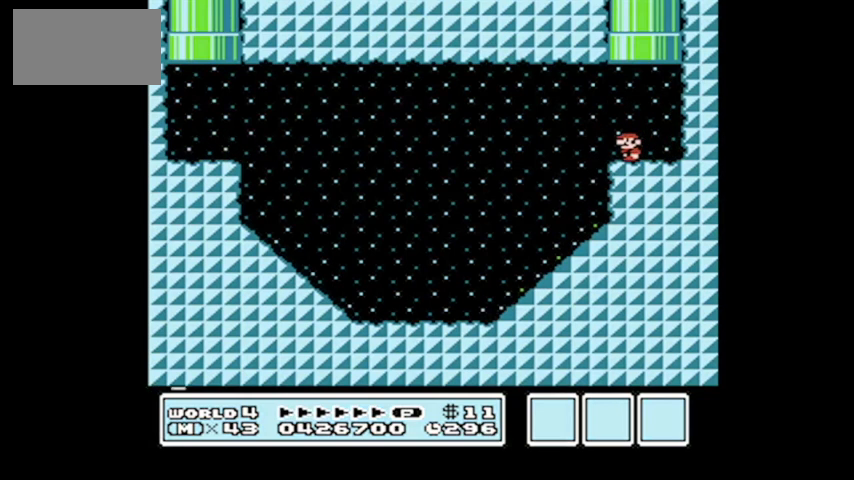
{"buttons": [], "events": [[100, "DPAD_RIGHT", "up"], [334, "DPAD_RIGHT", "down"], [467, "DPAD_RIGHT", "up"]]}
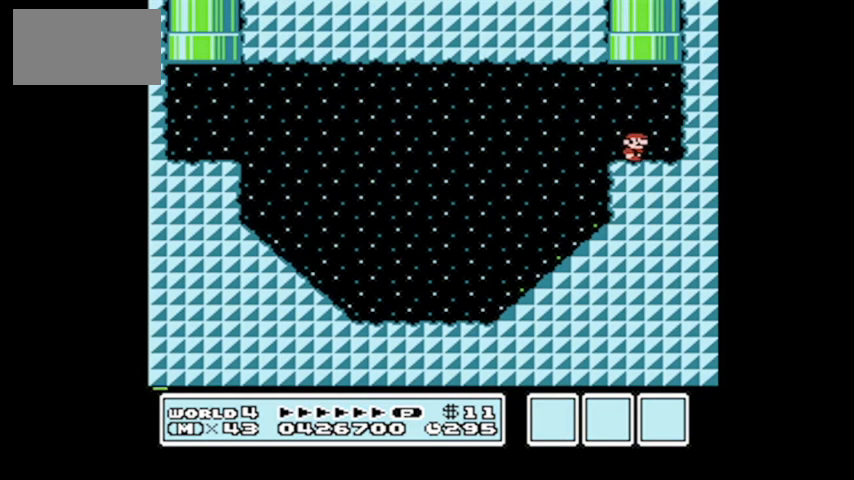
{"buttons": ["A", "DPAD_UP"], "events": [[400, "DPAD_UP", "down"], [434, "A", "down"]]}
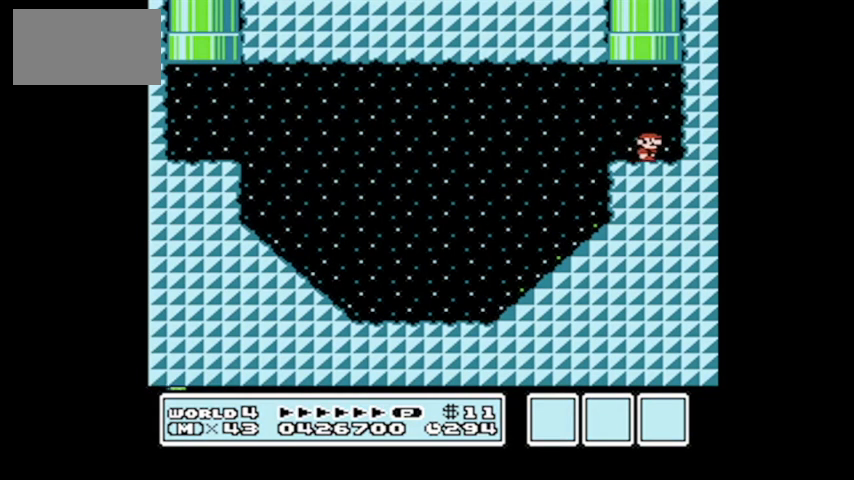
{"buttons": [], "events": [[34, "DPAD_LEFT", "down"], [134, "DPAD_LEFT", "up"], [468, "DPAD_UP", "up"], [501, "A", "up"]]}
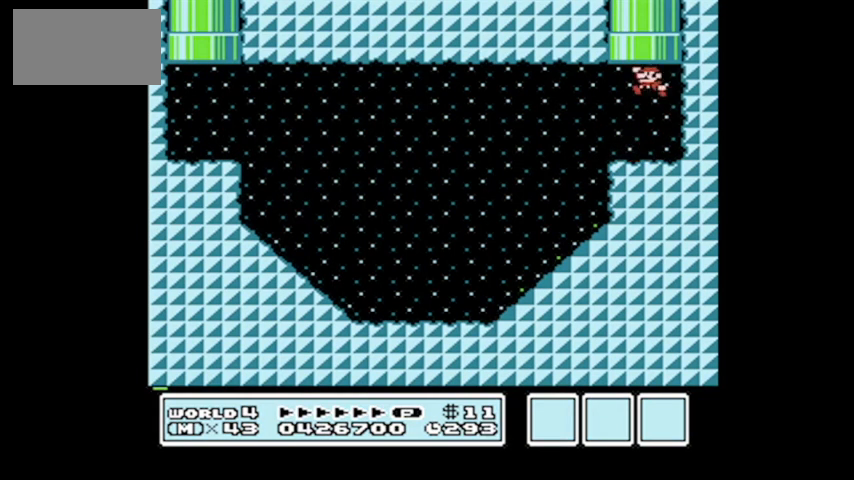
{"buttons": [], "events": []}
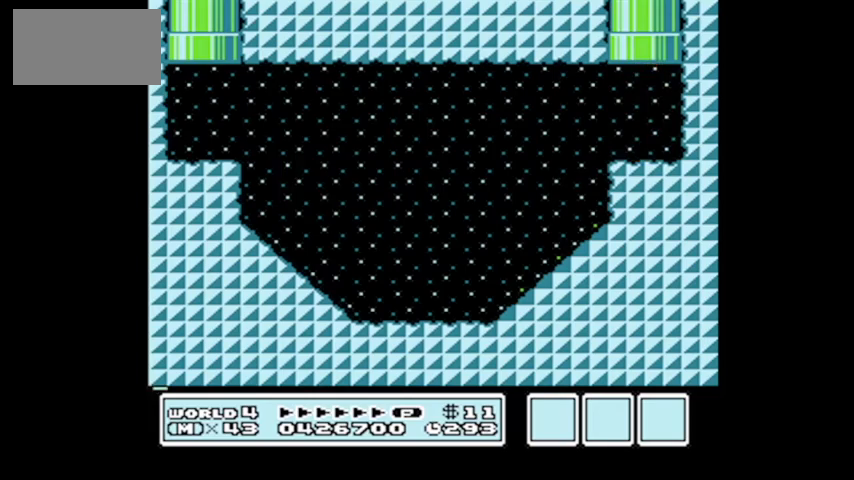
{"buttons": [], "events": []}
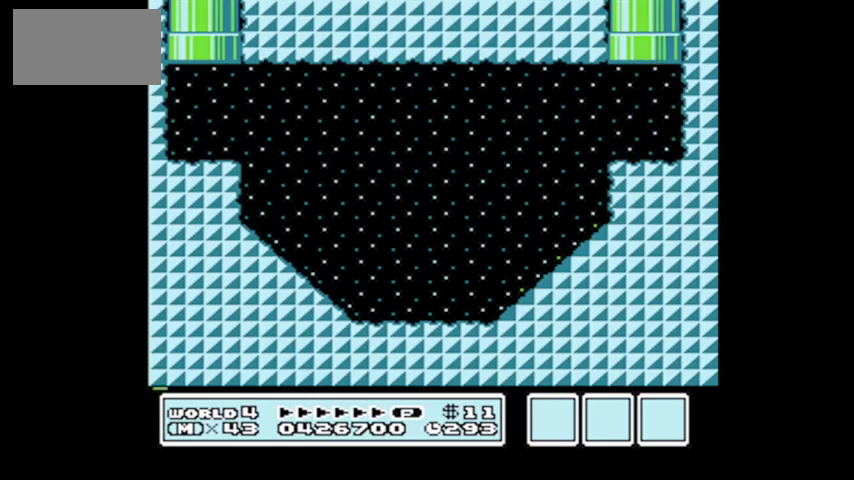
{"buttons": [], "events": []}
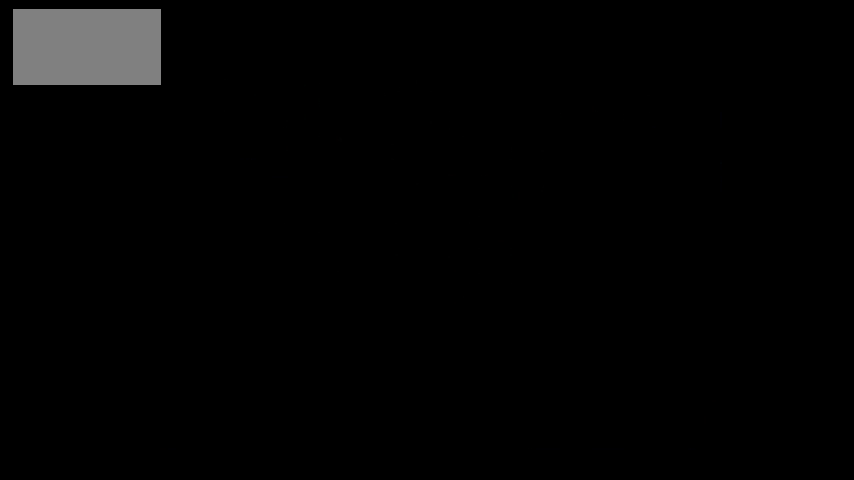
{"buttons": [], "events": []}
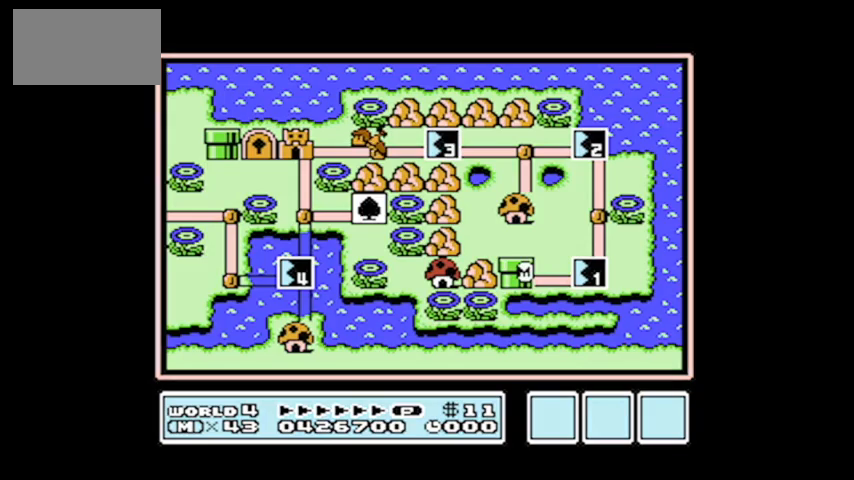
{"buttons": [], "events": [[300, "DPAD_RIGHT", "down"], [467, "DPAD_RIGHT", "up"]]}
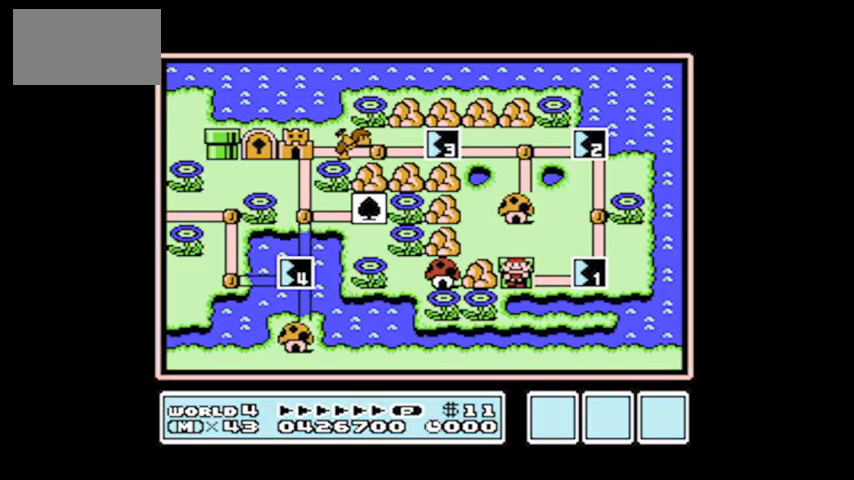
{"buttons": ["A"], "events": [[401, "A", "down"]]}
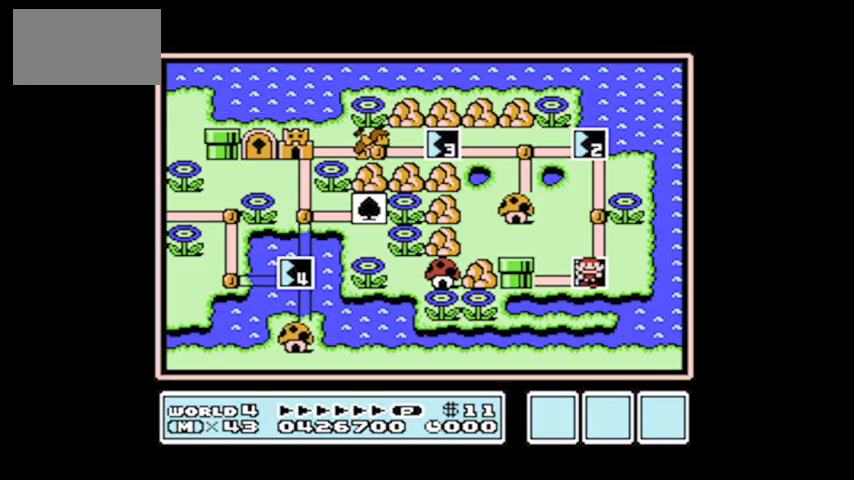
{"buttons": [], "events": [[33, "A", "up"]]}
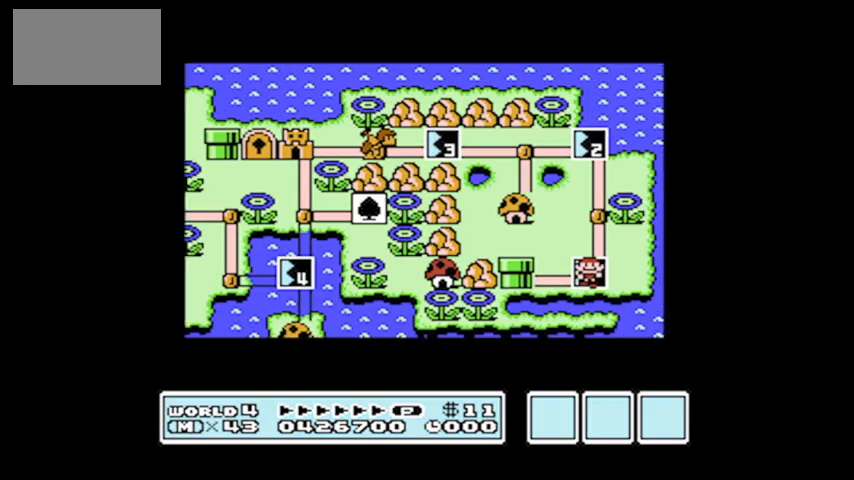
{"buttons": [], "events": []}
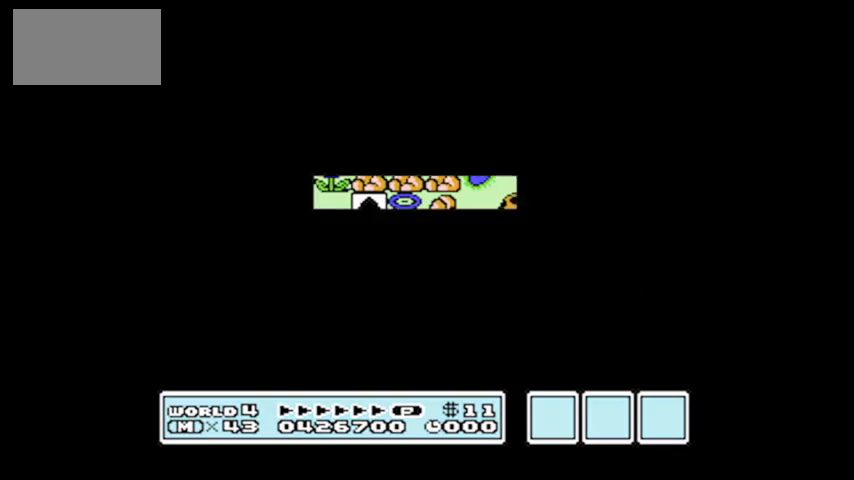
{"buttons": ["B", "DPAD_RIGHT"], "events": [[267, "B", "down"], [334, "DPAD_RIGHT", "down"]]}
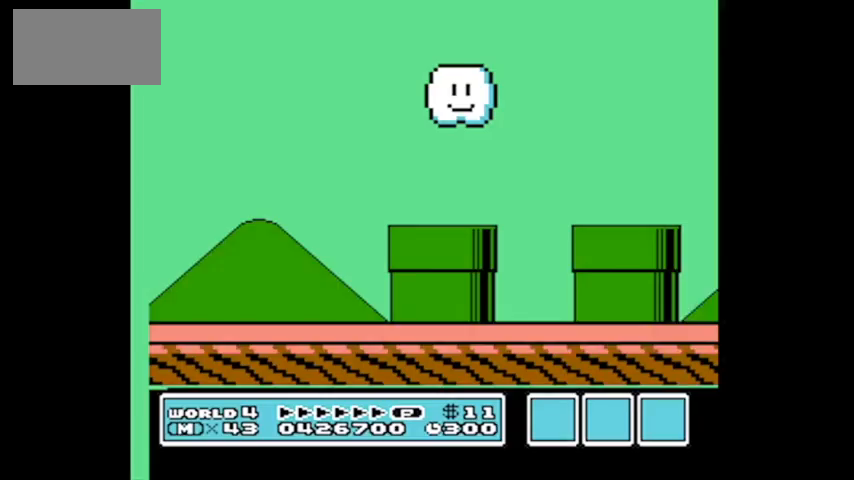
{"buttons": ["B", "DPAD_RIGHT"], "events": []}